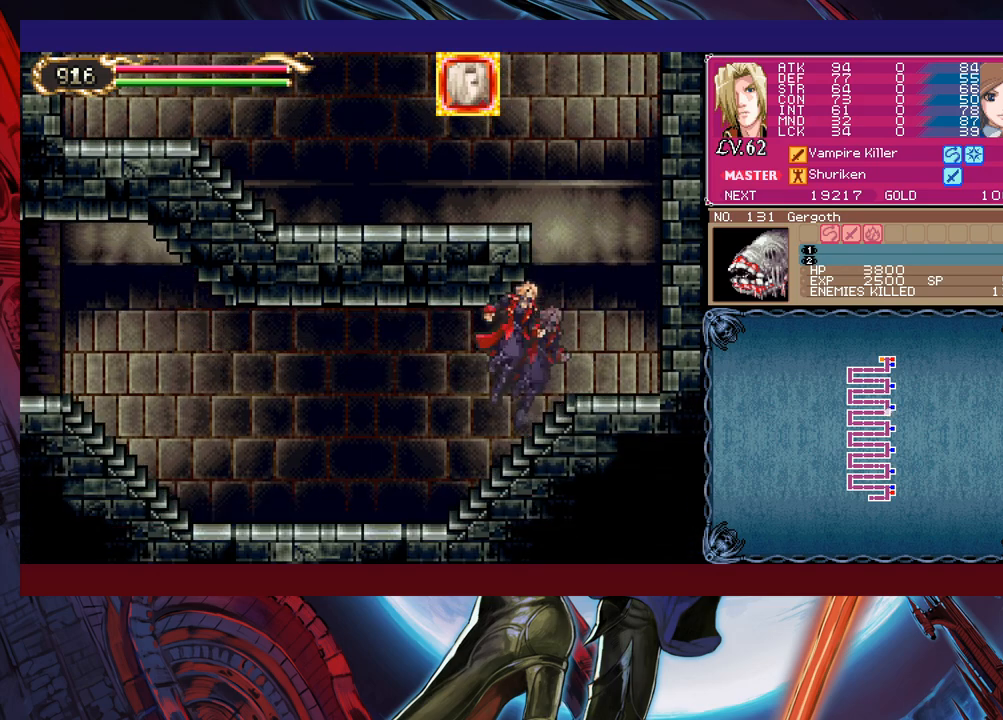
Gameplay with a controller (Xbox layout); each line is a JSON object with the inputs held at the frame after it. "events" lists button and stick changes between this image and that frame as [ms after this image, input, new state], when the widget could be followed in between. Not read: L2 R2 right_stick.
{"buttons": [], "left_stick": "center", "events": [[450, "Y", "down"], [450, "left_stick", "right"], [483, "B", "down"], [483, "Y", "up"], [500, "B", "up"], [500, "left_stick", "center"]]}
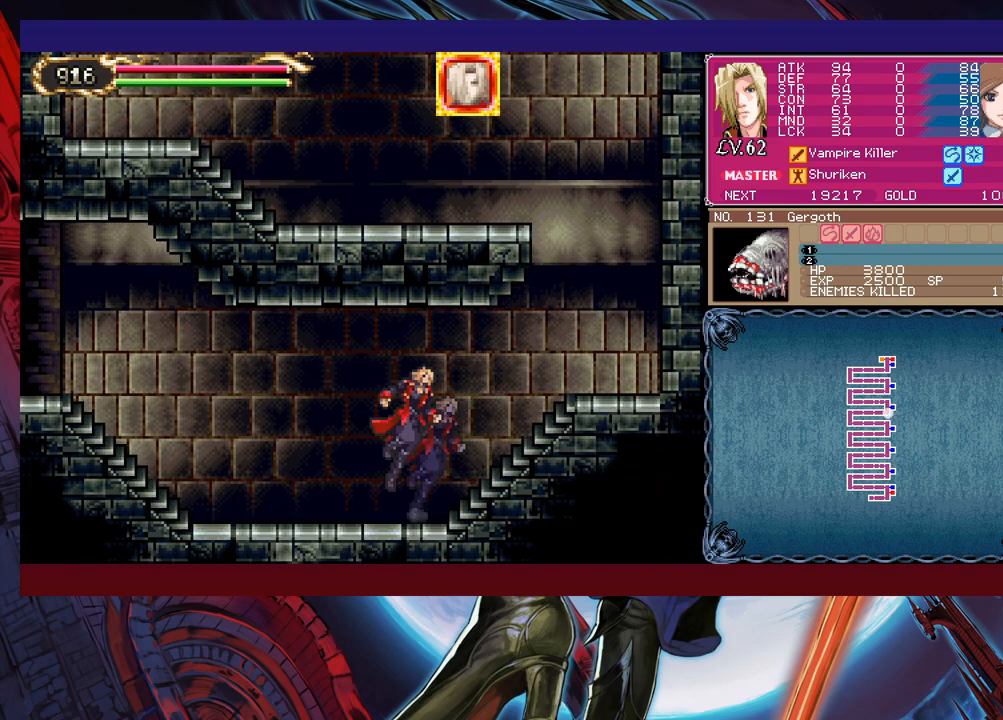
{"buttons": [], "left_stick": "left", "events": [[33, "left_stick", "left"], [250, "left_stick", "right"], [283, "Y", "down"], [300, "B", "down"], [300, "Y", "up"], [350, "B", "up"], [350, "left_stick", "left"]]}
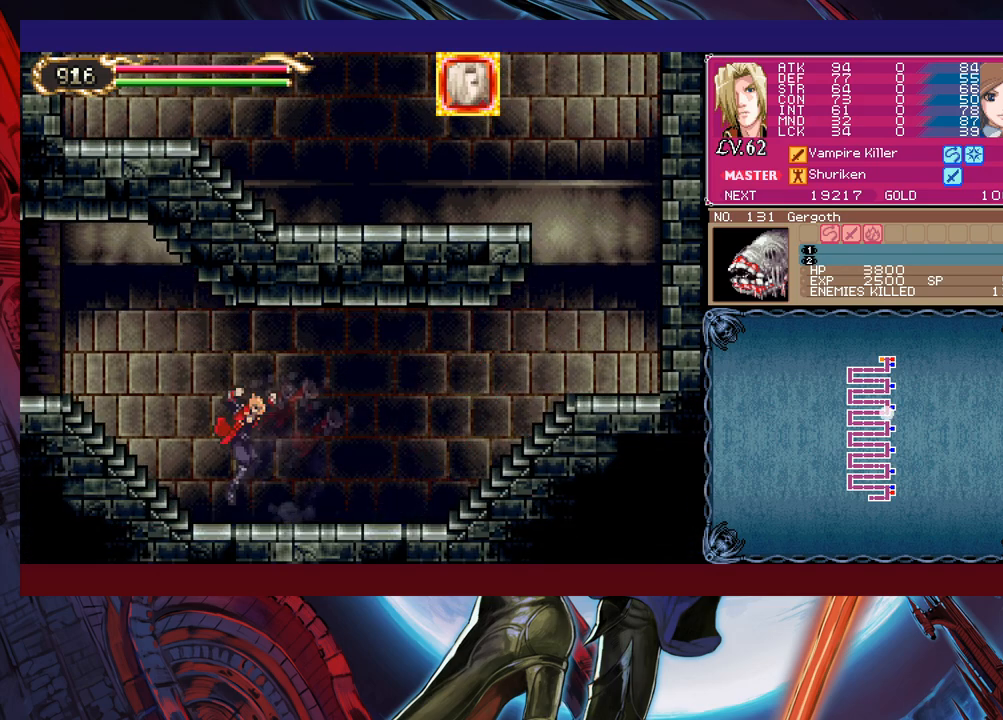
{"buttons": [], "left_stick": "right", "events": [[83, "Y", "down"], [83, "left_stick", "right"], [100, "B", "down"], [133, "Y", "up"], [150, "B", "up"], [150, "left_stick", "left"], [300, "left_stick", "up-right"], [333, "Y", "down"], [350, "B", "down"], [350, "Y", "up"], [383, "left_stick", "left"], [400, "B", "up"], [500, "left_stick", "right"]]}
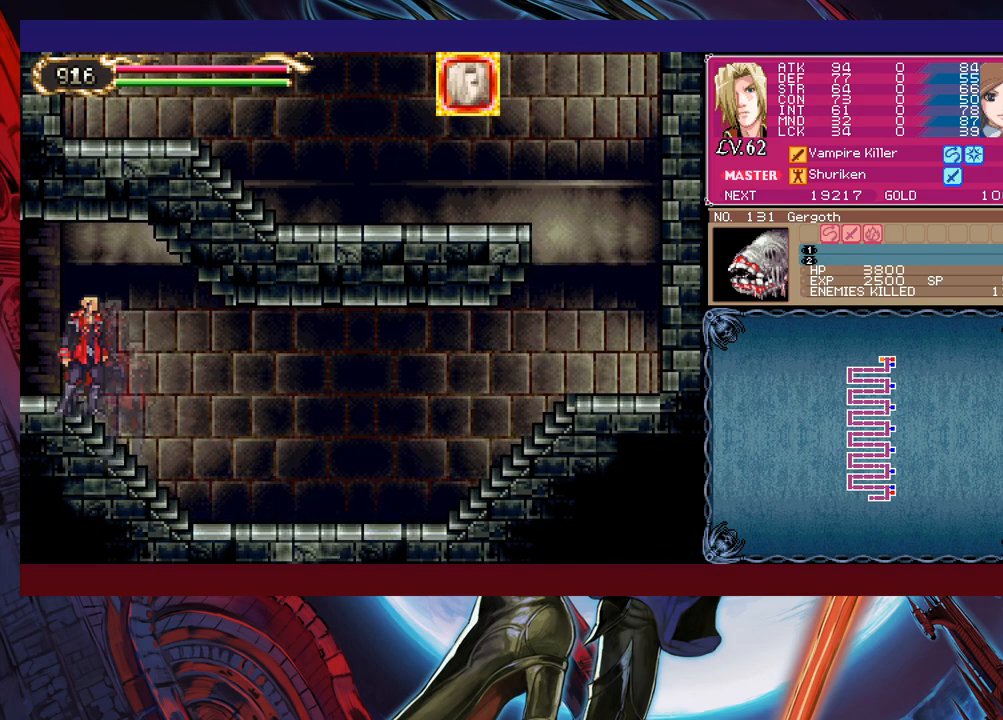
{"buttons": [], "left_stick": "left", "events": [[33, "Y", "down"], [50, "B", "down"], [50, "Y", "up"], [50, "left_stick", "down-left"], [100, "B", "up"], [100, "left_stick", "left"]]}
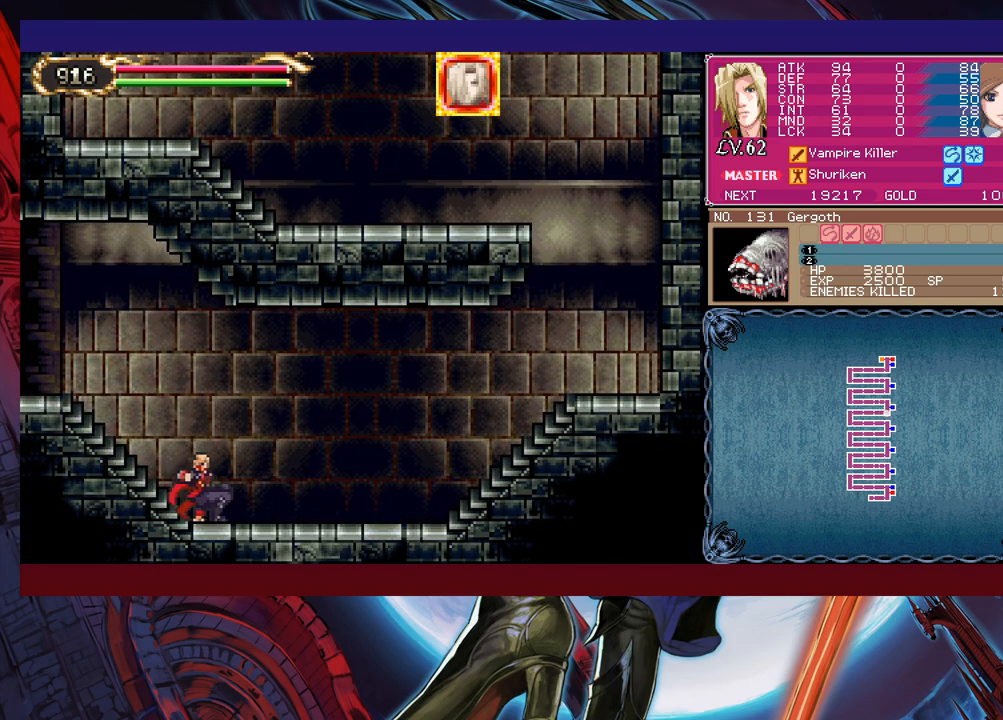
{"buttons": [], "left_stick": "left", "events": [[250, "Y", "down"], [250, "left_stick", "right"], [300, "B", "down"], [300, "Y", "up"], [333, "left_stick", "left"], [350, "B", "up"]]}
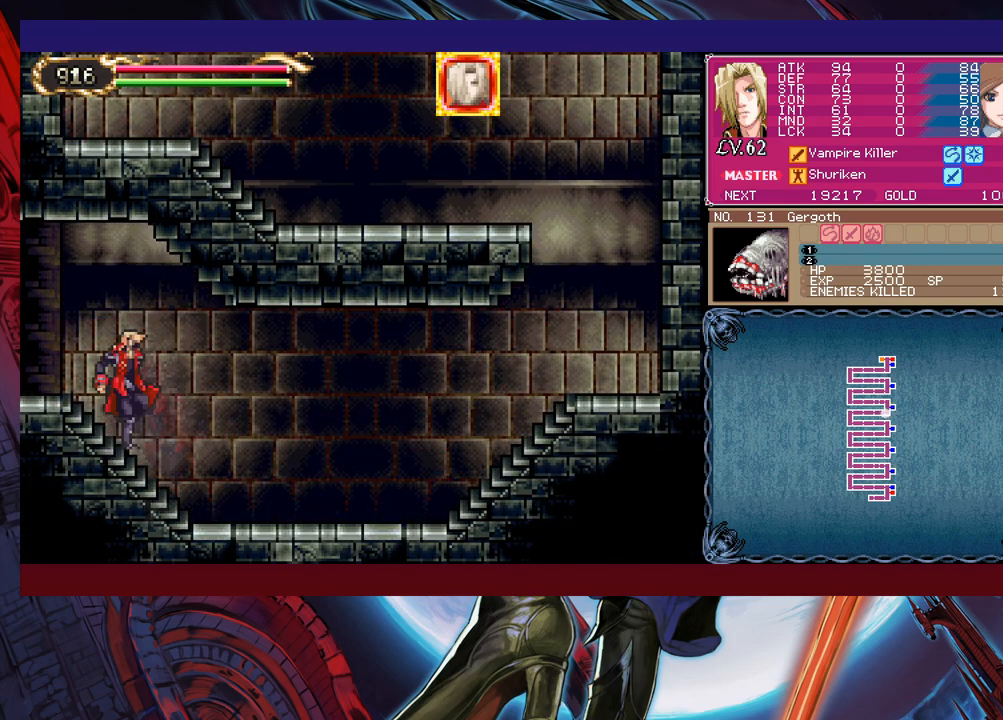
{"buttons": [], "left_stick": "left", "events": [[50, "Y", "down"], [50, "left_stick", "right"], [100, "B", "down"], [100, "Y", "up"], [133, "B", "up"], [133, "left_stick", "left"], [300, "Y", "down"], [300, "left_stick", "right"], [350, "B", "down"], [350, "Y", "up"], [383, "left_stick", "left"], [400, "B", "up"]]}
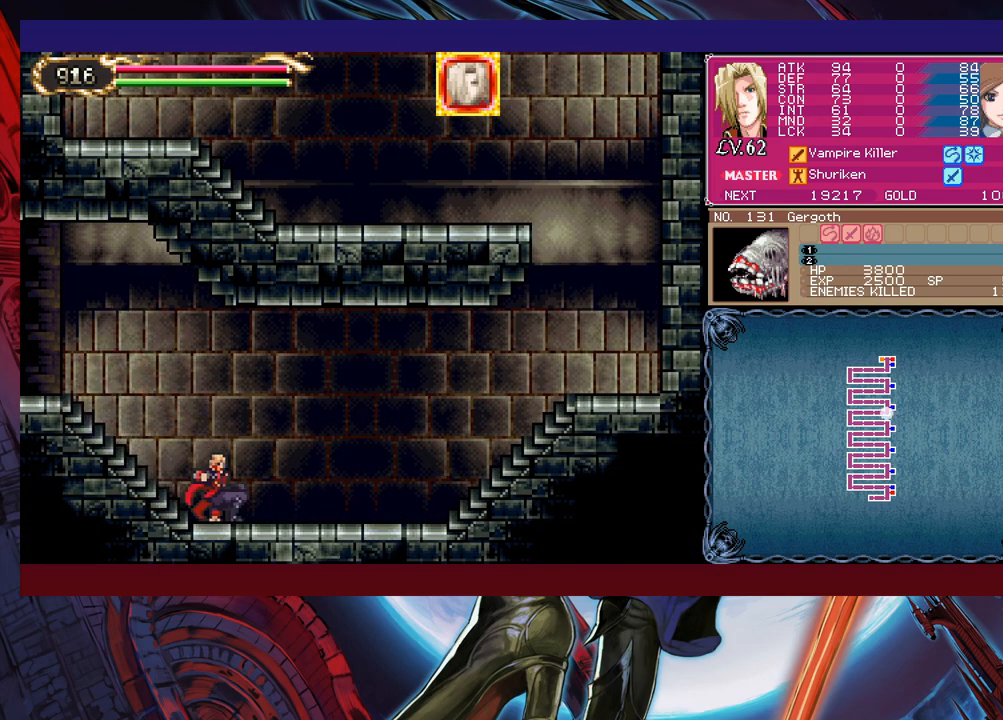
{"buttons": [], "left_stick": "left", "events": [[250, "left_stick", "right"], [300, "Y", "down"], [350, "B", "down"], [350, "Y", "up"], [383, "left_stick", "left"], [400, "B", "up"]]}
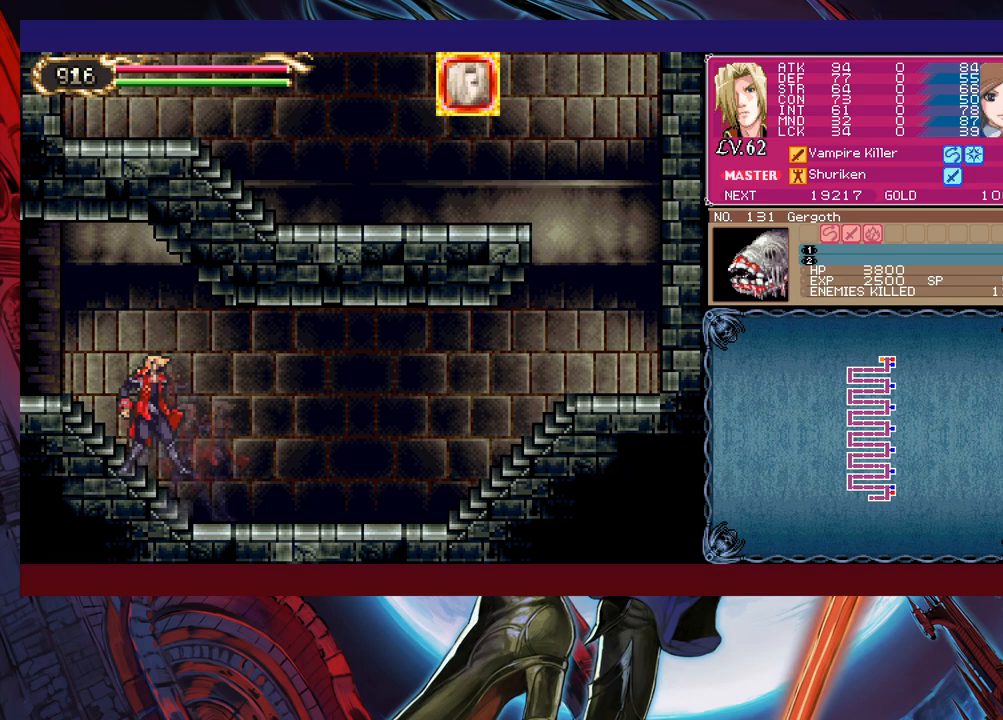
{"buttons": [], "left_stick": "left", "events": [[100, "Y", "down"], [100, "left_stick", "right"], [150, "B", "down"], [150, "Y", "up"], [183, "left_stick", "left"], [200, "B", "up"], [350, "Y", "down"], [350, "left_stick", "right"], [400, "B", "down"], [400, "Y", "up"], [400, "left_stick", "down-left"], [433, "B", "up"], [450, "left_stick", "left"]]}
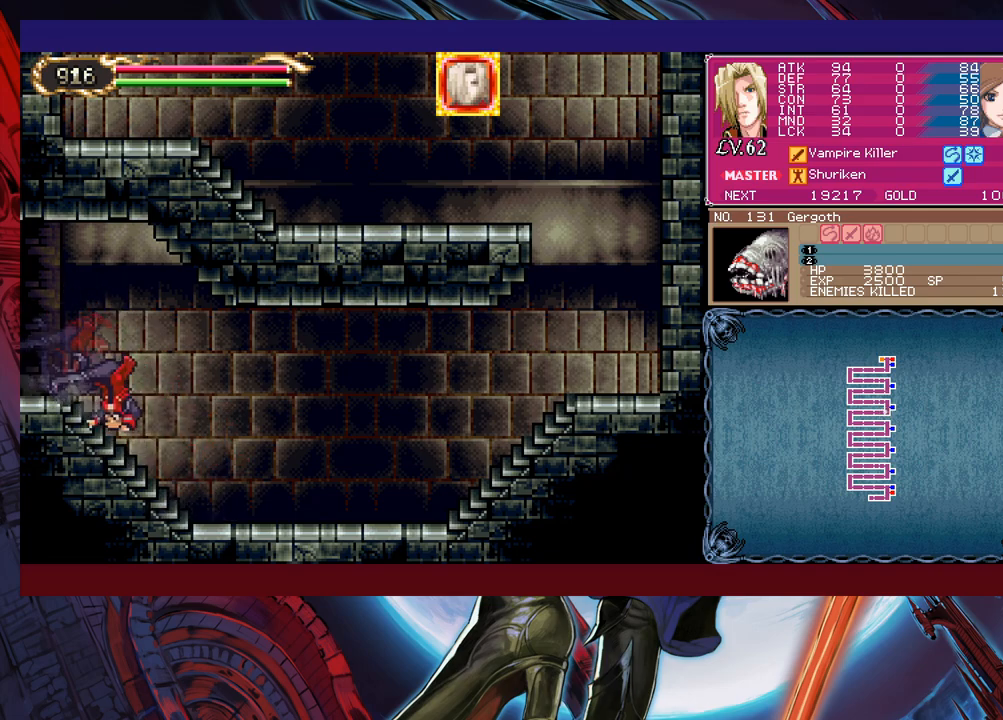
{"buttons": [], "left_stick": "left", "events": []}
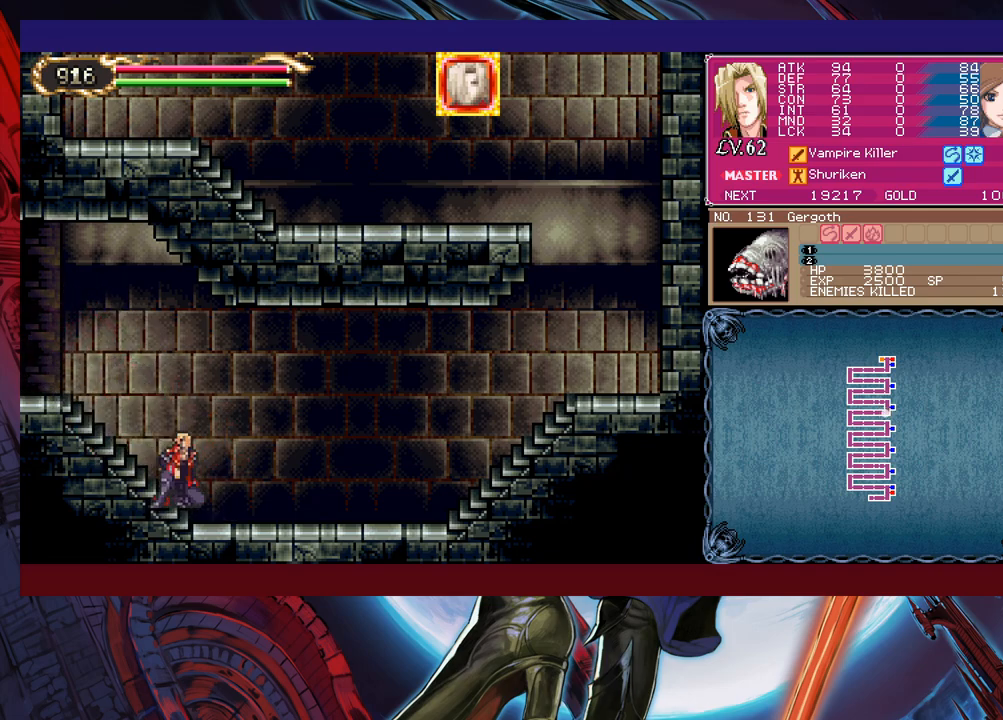
{"buttons": [], "left_stick": "left", "events": [[133, "B", "down"], [333, "B", "up"]]}
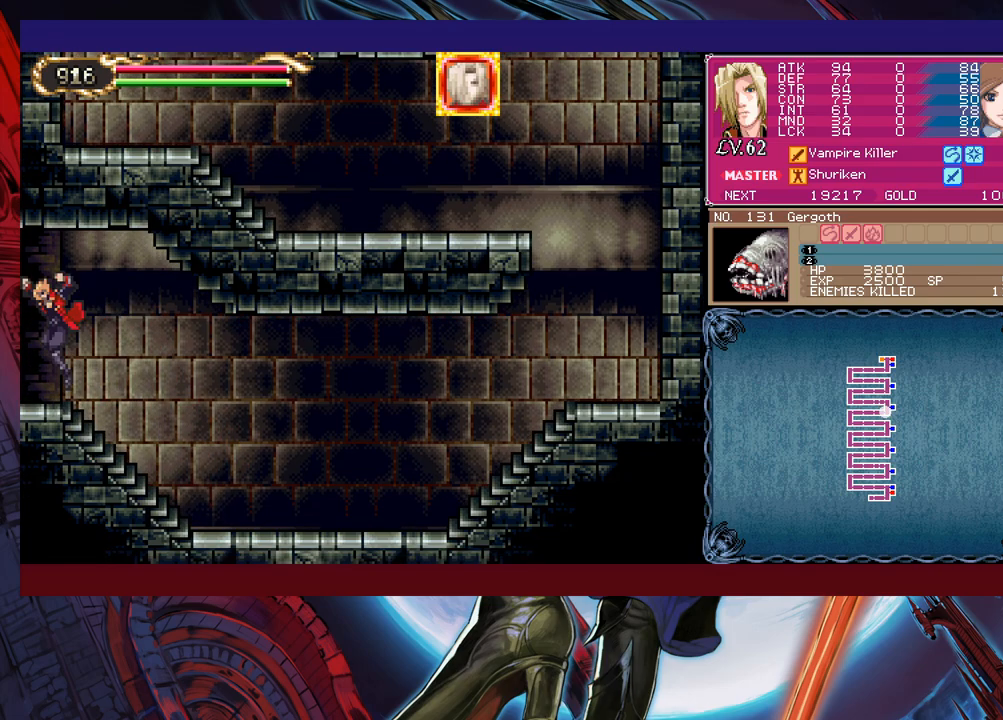
{"buttons": [], "left_stick": "left", "events": [[83, "left_stick", "right"], [100, "Y", "down"], [150, "B", "down"], [150, "Y", "up"], [183, "left_stick", "left"], [200, "B", "up"]]}
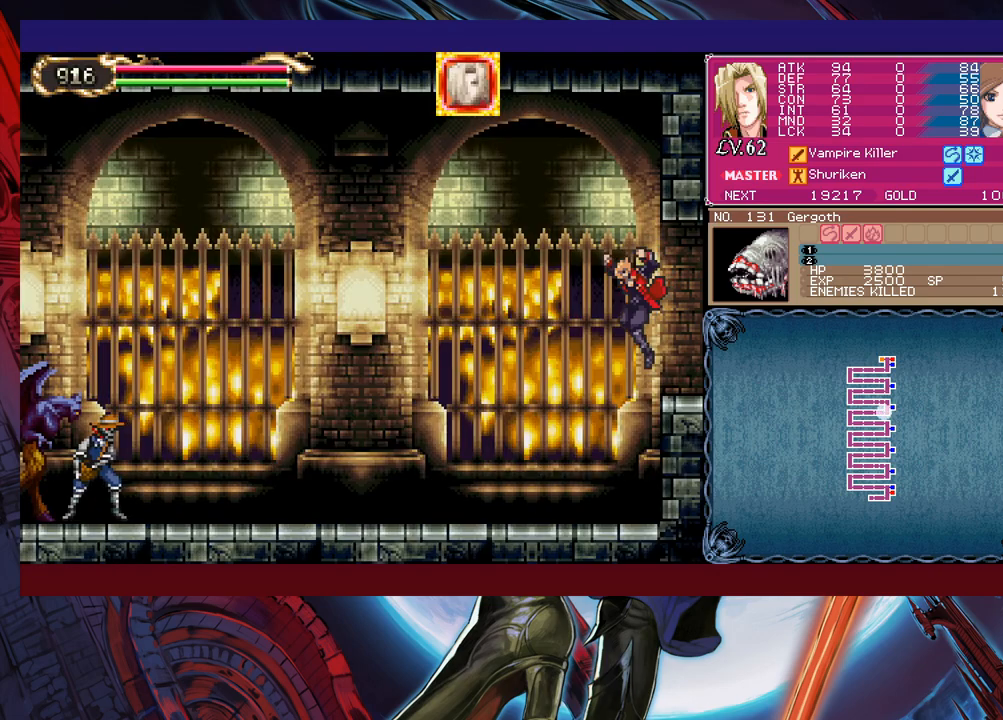
{"buttons": [], "left_stick": "left", "events": [[400, "B", "down"], [500, "B", "up"]]}
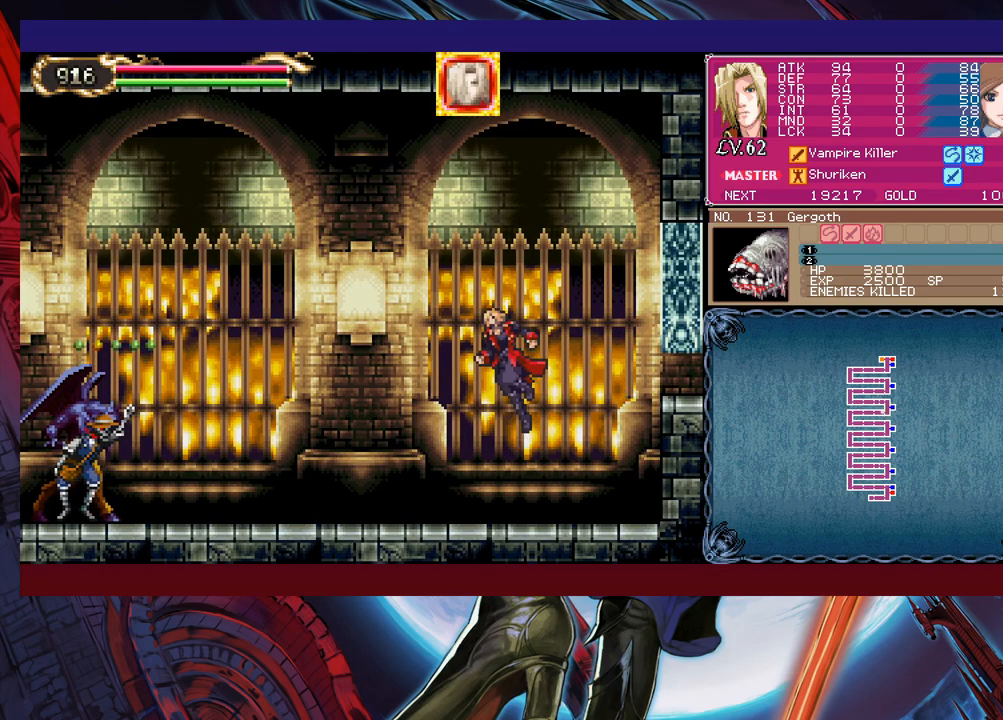
{"buttons": ["X"], "left_stick": "up-left", "events": [[133, "B", "down"], [200, "B", "up"], [433, "left_stick", "up-left"], [500, "X", "down"]]}
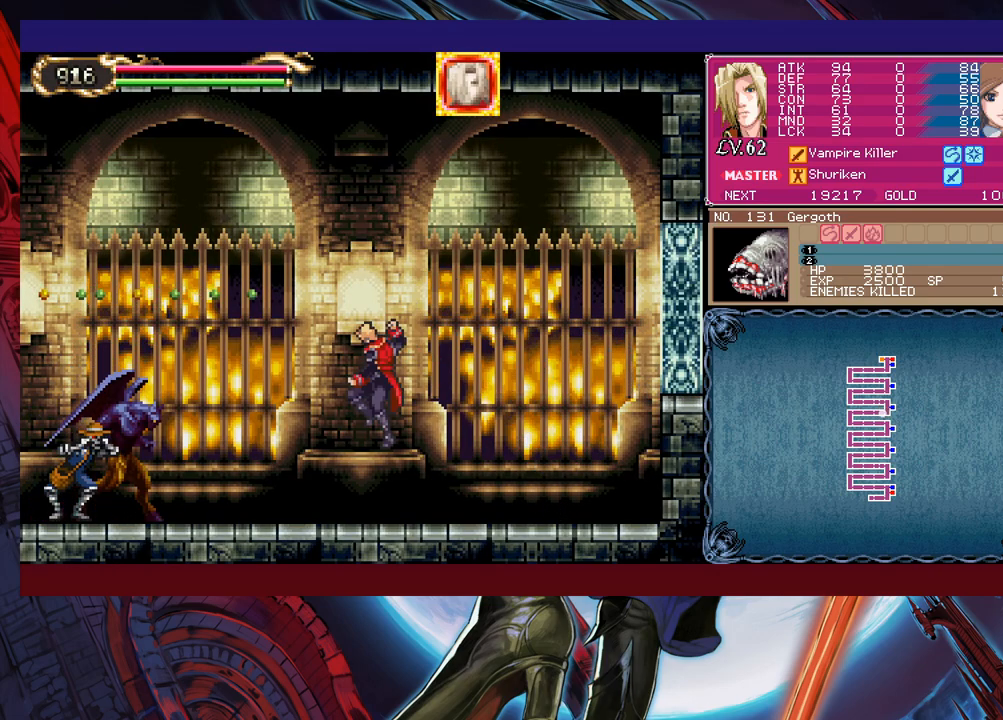
{"buttons": [], "left_stick": "up-left", "events": [[100, "X", "up"], [133, "left_stick", "up-right"], [383, "B", "down"], [383, "left_stick", "up-left"], [450, "B", "up"]]}
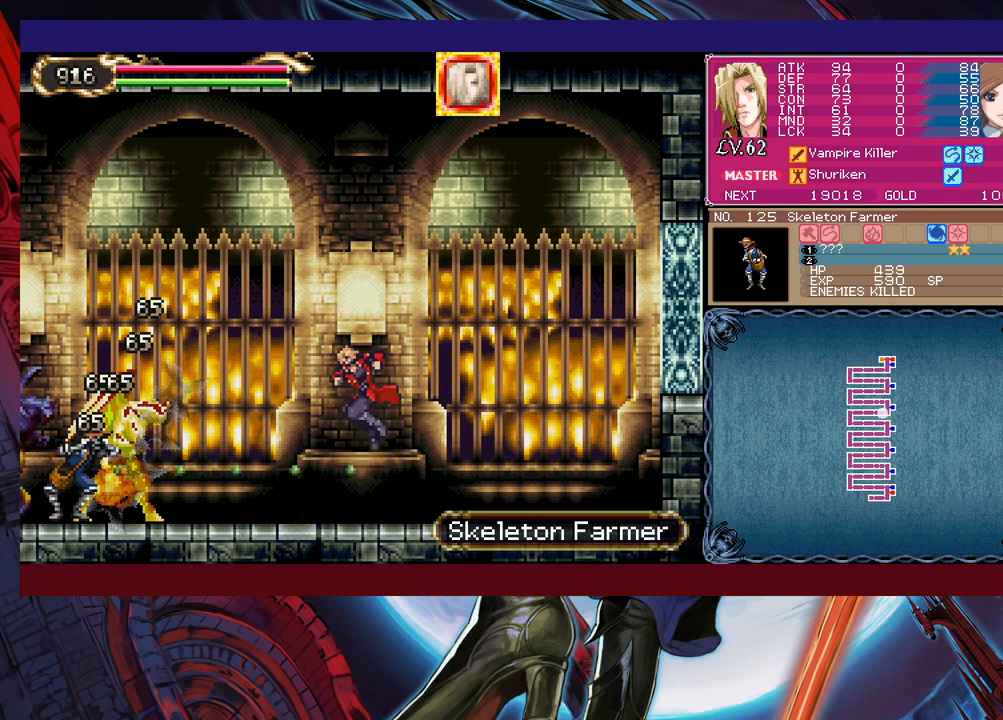
{"buttons": [], "left_stick": "left", "events": [[50, "X", "down"], [100, "left_stick", "up-right"], [133, "X", "up"], [350, "left_stick", "left"]]}
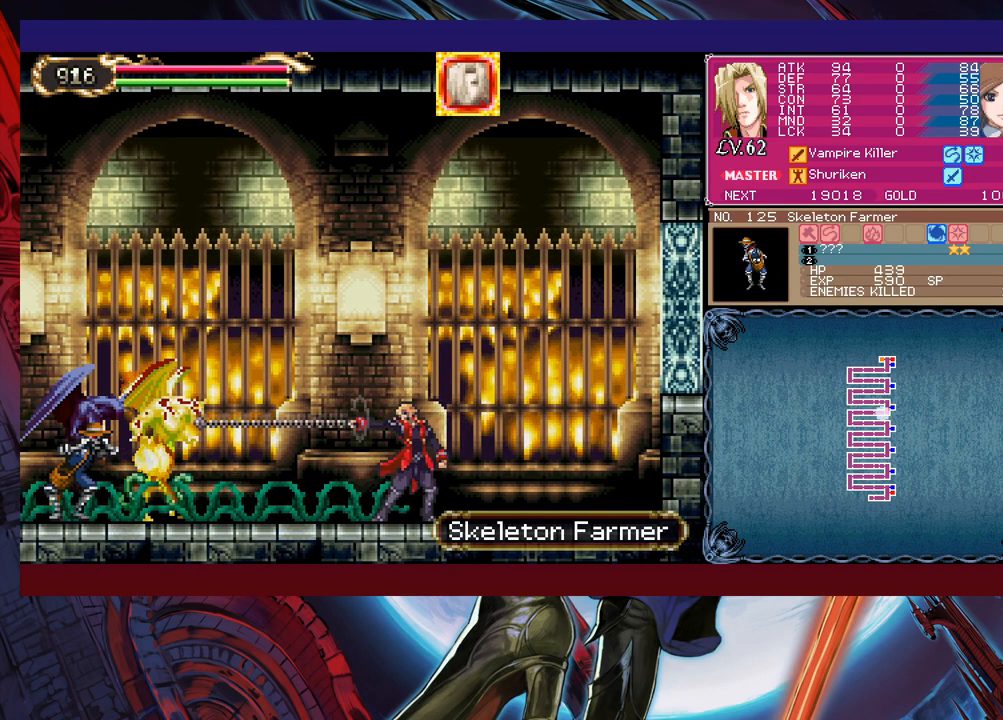
{"buttons": ["X"], "left_stick": "up-right", "events": [[50, "left_stick", "center"], [350, "B", "down"], [350, "left_stick", "up-left"], [400, "B", "up"], [450, "X", "down"], [483, "left_stick", "up-right"]]}
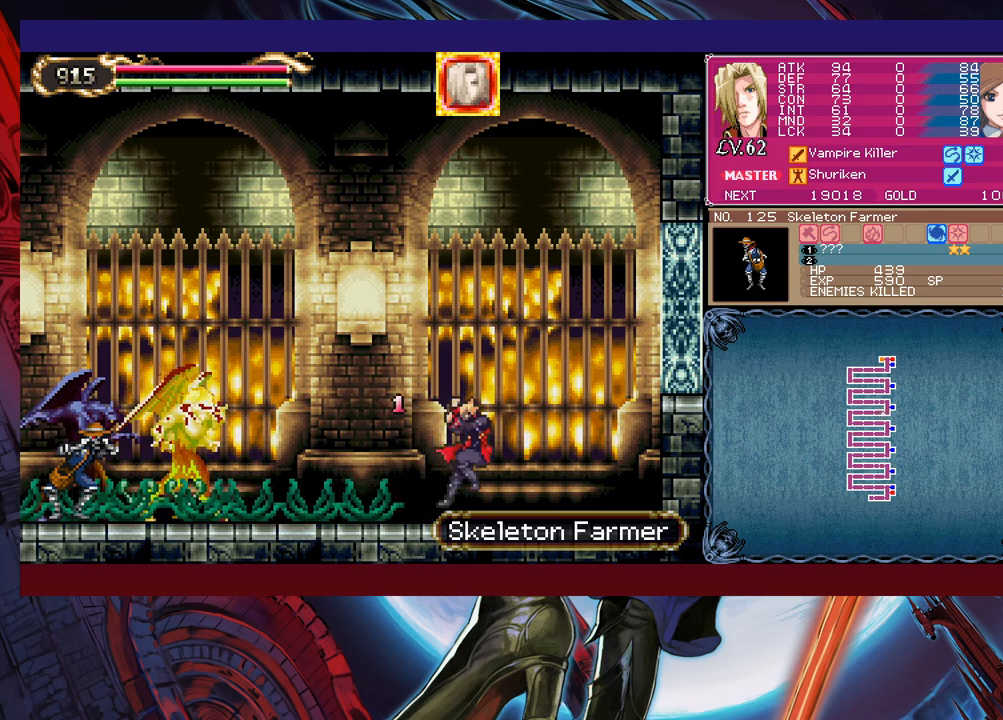
{"buttons": ["X"], "left_stick": "up-left", "events": [[50, "X", "up"], [83, "left_stick", "right"], [233, "left_stick", "center"], [333, "left_stick", "up-left"], [350, "B", "down"], [400, "B", "up"], [483, "X", "down"]]}
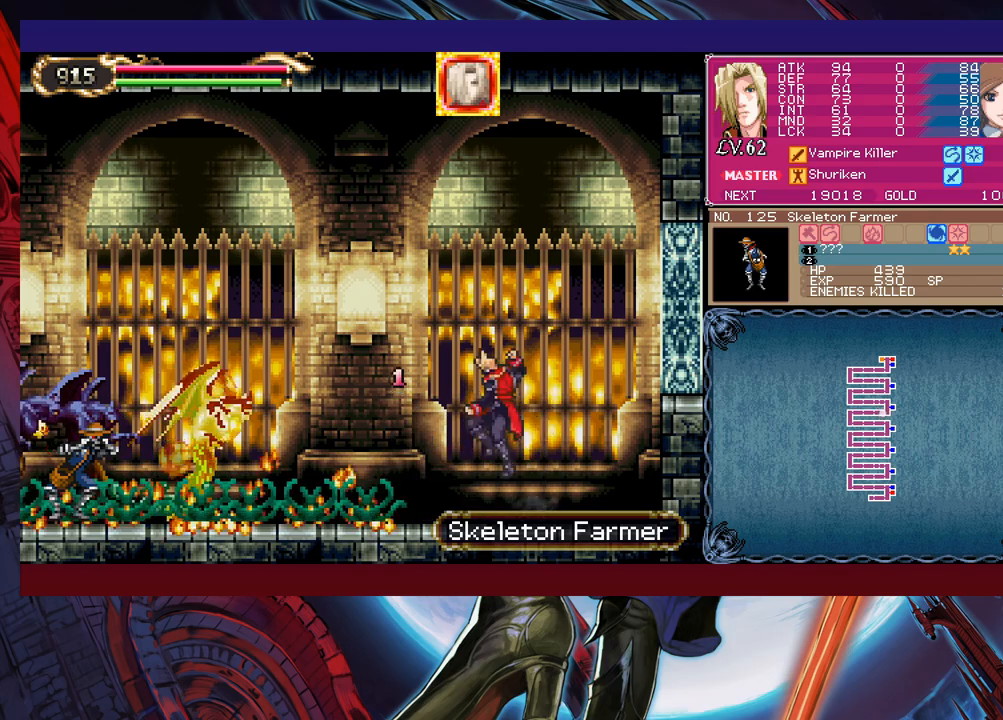
{"buttons": ["B"], "left_stick": "left", "events": [[50, "X", "up"], [150, "left_stick", "center"], [433, "left_stick", "left"], [500, "B", "down"]]}
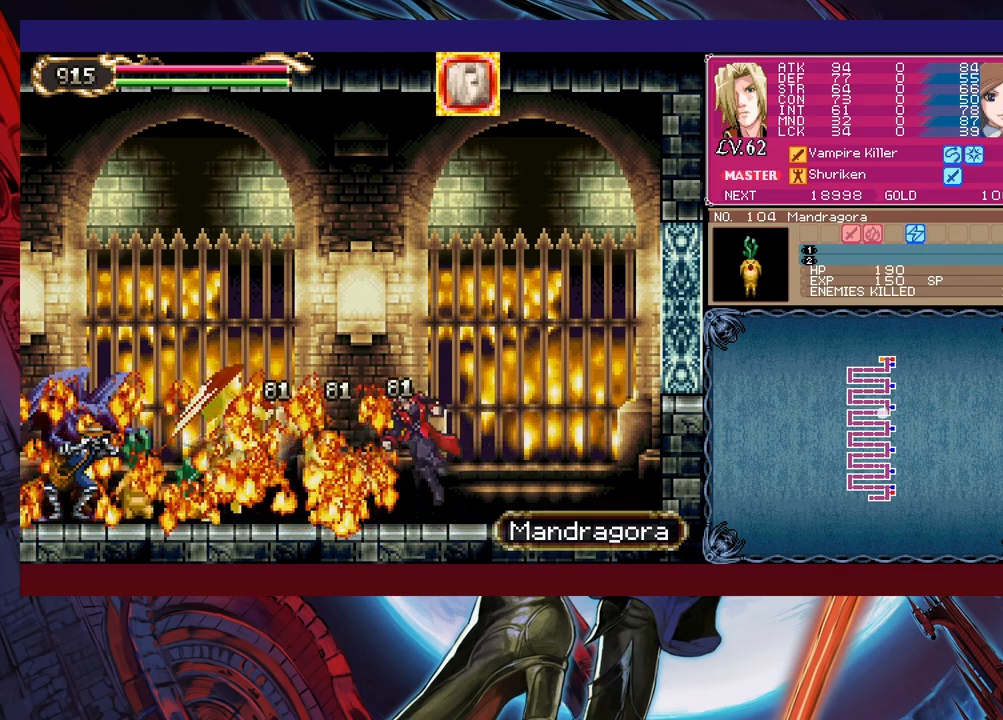
{"buttons": [], "left_stick": "center", "events": [[50, "B", "up"], [50, "left_stick", "up-left"], [150, "X", "down"], [250, "X", "up"], [350, "left_stick", "center"]]}
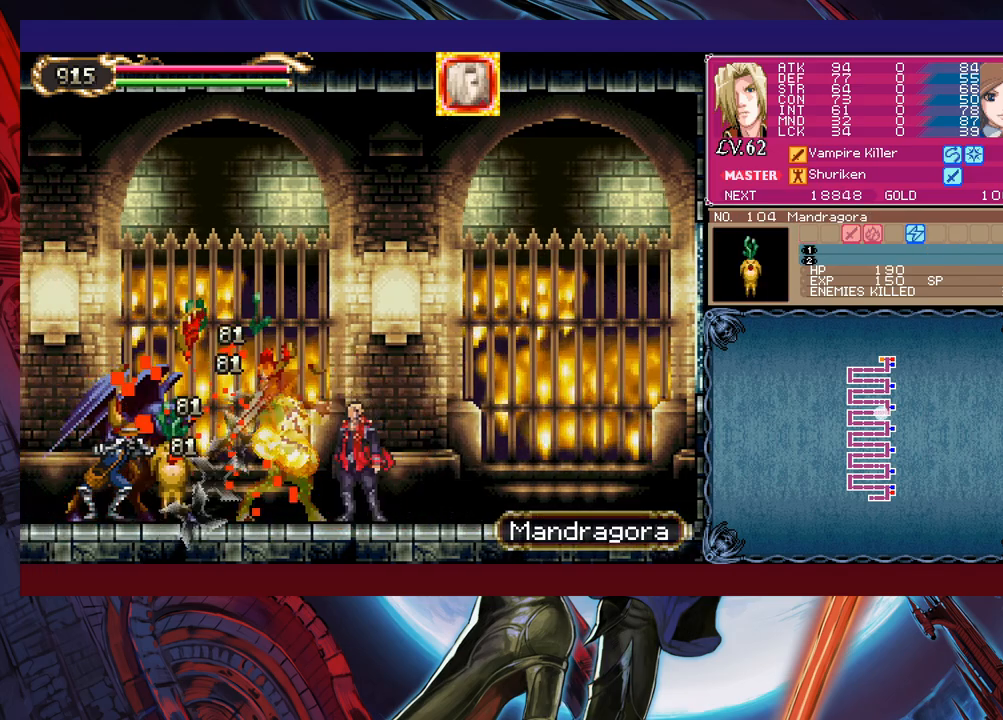
{"buttons": [], "left_stick": "center", "events": [[150, "B", "down"], [200, "left_stick", "up-left"], [250, "B", "up"], [300, "X", "down"], [383, "X", "up"], [433, "left_stick", "center"]]}
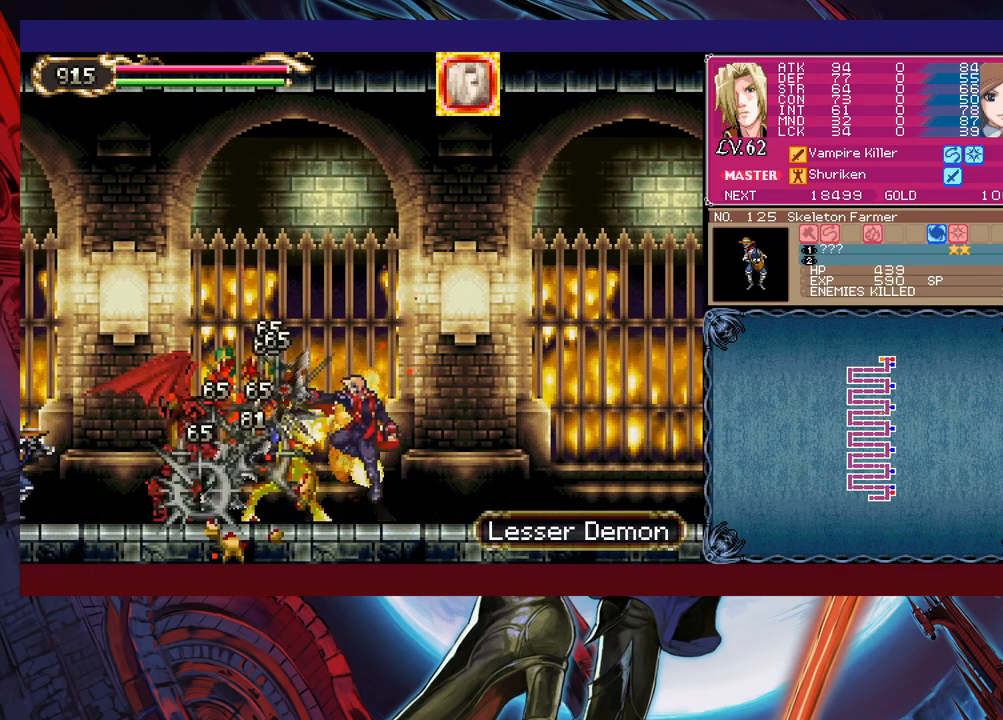
{"buttons": [], "left_stick": "up", "events": [[300, "B", "down"], [333, "left_stick", "up"], [350, "B", "up"], [400, "X", "down"], [500, "X", "up"]]}
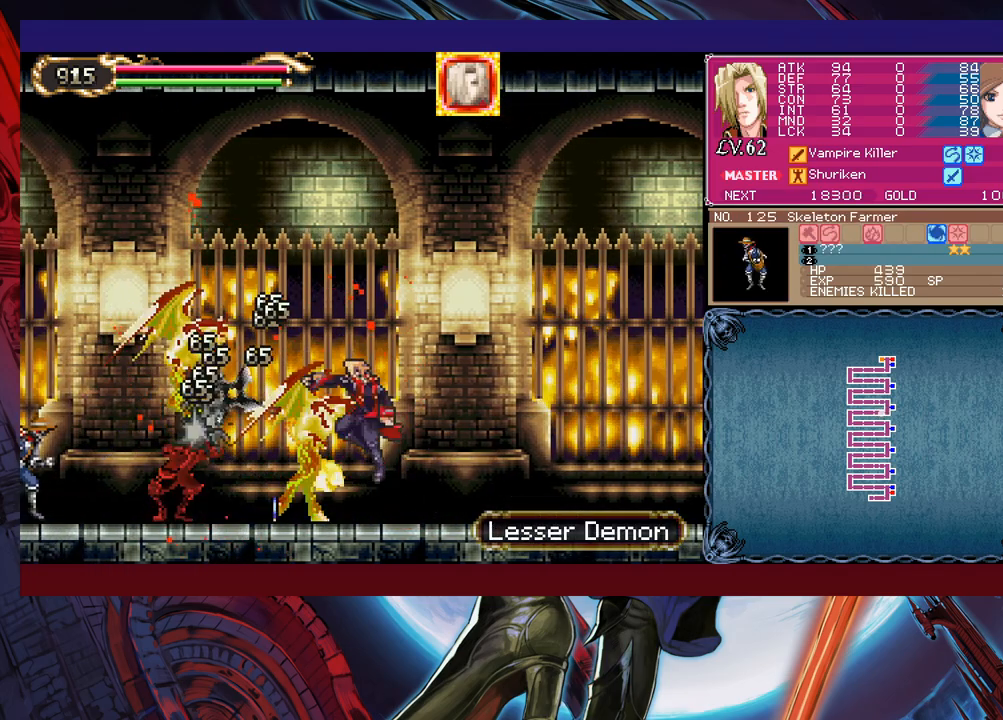
{"buttons": ["X"], "left_stick": "up-left", "events": [[50, "left_stick", "center"], [200, "left_stick", "left"], [383, "B", "down"], [400, "left_stick", "up-left"], [450, "B", "up"], [500, "X", "down"]]}
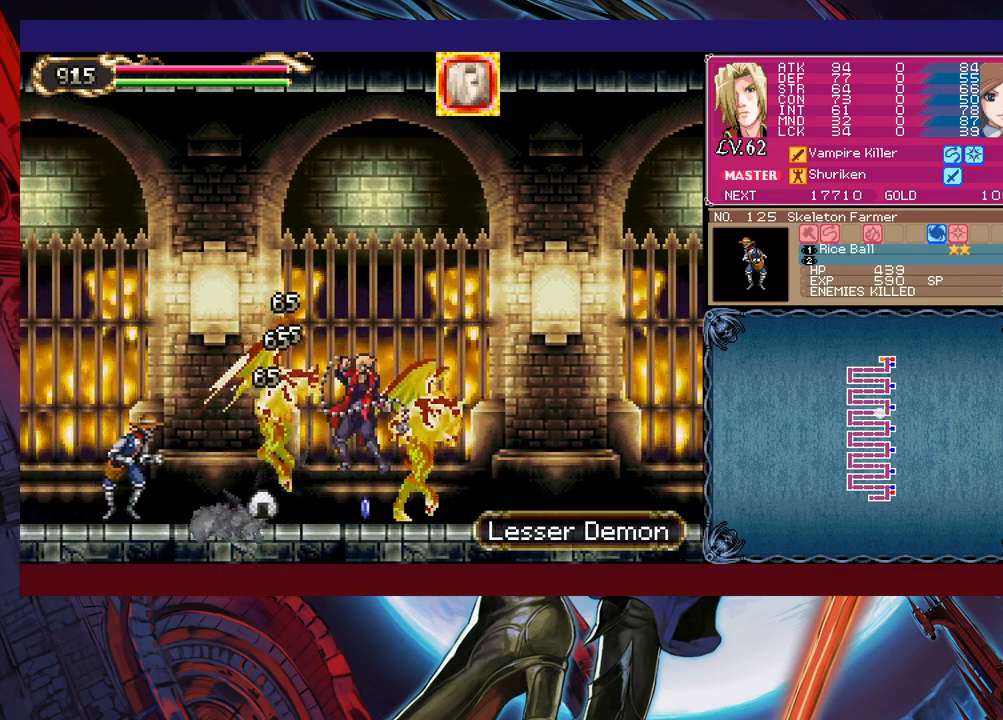
{"buttons": [], "left_stick": "left", "events": [[83, "X", "up"], [150, "left_stick", "center"], [450, "left_stick", "left"]]}
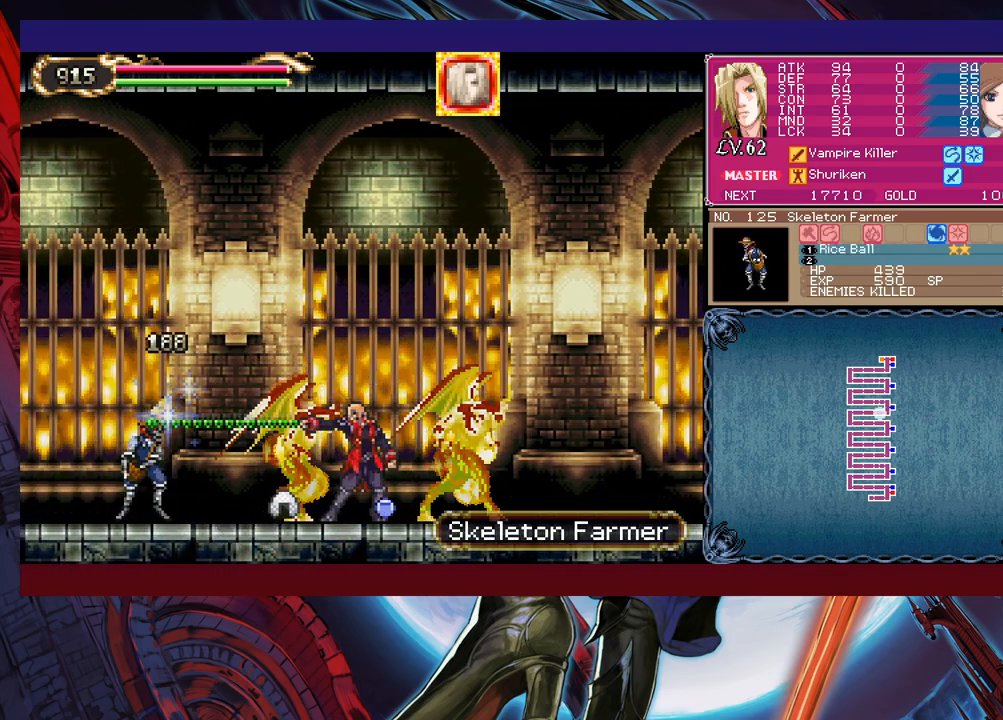
{"buttons": ["X"], "left_stick": "up", "events": [[350, "B", "down"], [383, "left_stick", "up"], [400, "B", "up"], [400, "X", "down"]]}
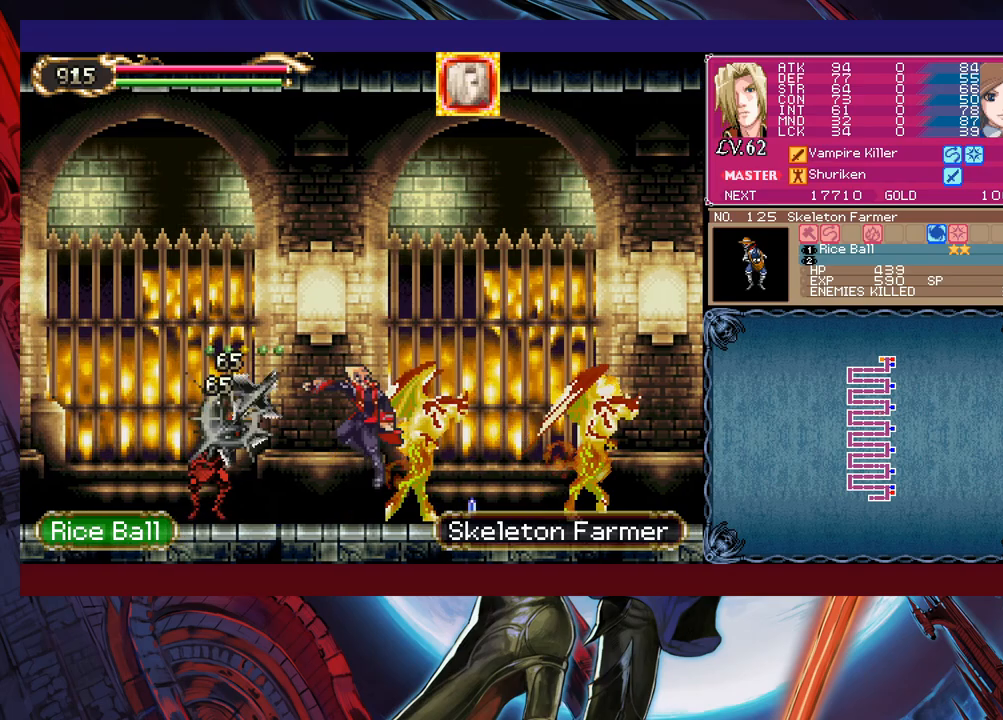
{"buttons": ["X"], "left_stick": "up-left", "events": [[33, "X", "up"], [83, "left_stick", "center"], [250, "left_stick", "left"], [483, "B", "down"], [483, "left_stick", "up-left"], [500, "B", "up"], [500, "X", "down"]]}
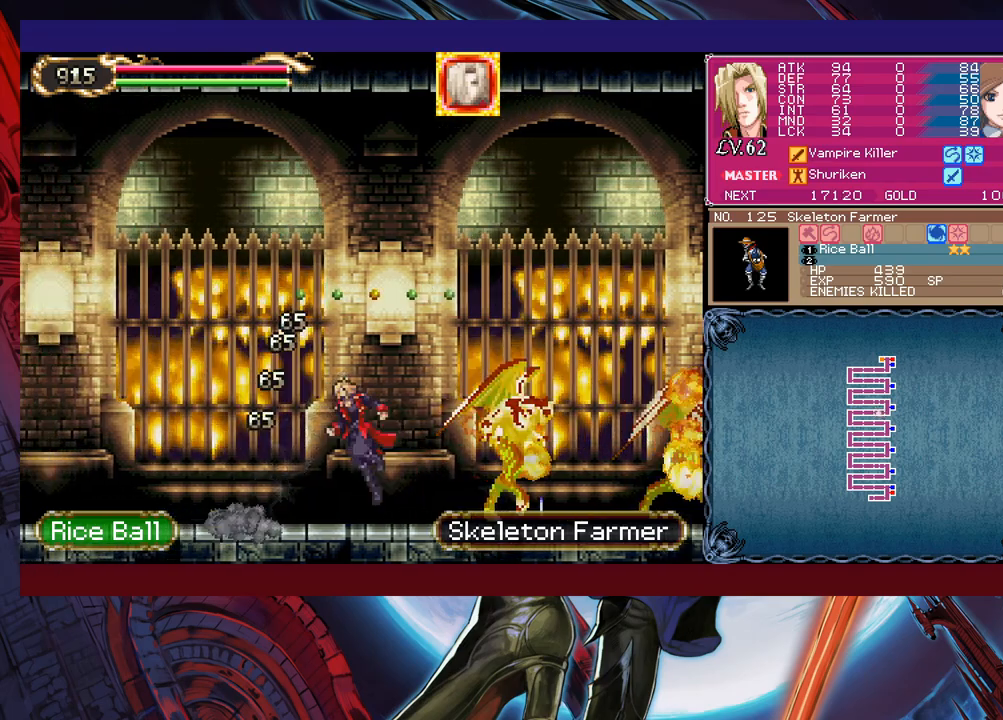
{"buttons": [], "left_stick": "left", "events": [[100, "X", "up"], [100, "left_stick", "left"]]}
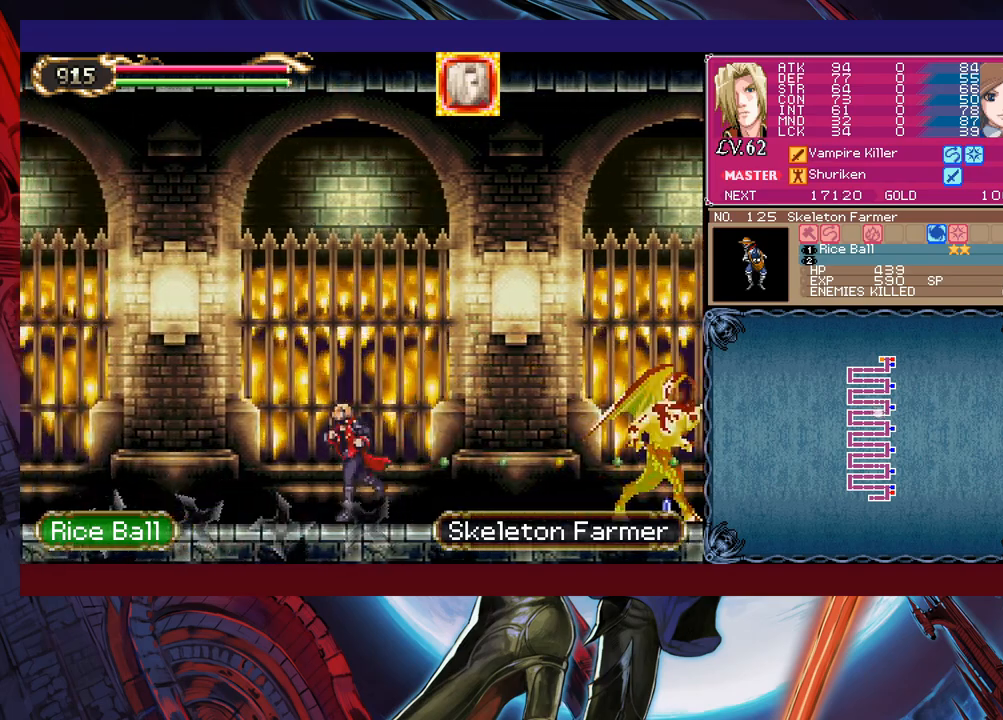
{"buttons": [], "left_stick": "center", "events": [[150, "left_stick", "center"], [200, "left_stick", "right"], [233, "B", "down"], [300, "B", "up"], [333, "left_stick", "up"], [350, "X", "down"], [433, "X", "up"], [483, "left_stick", "center"]]}
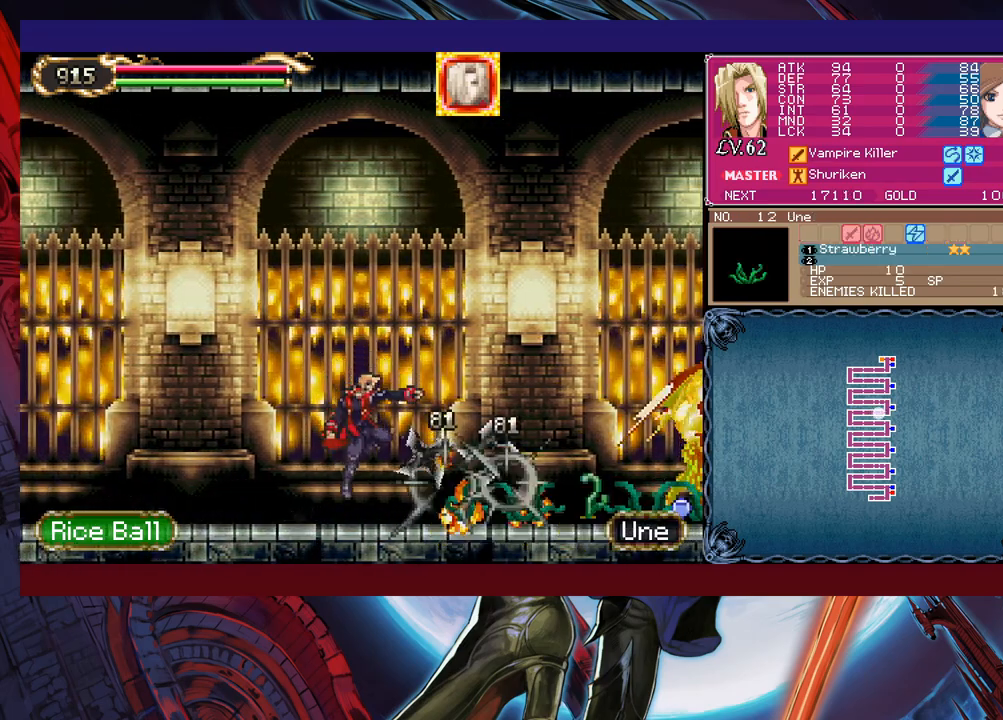
{"buttons": [], "left_stick": "up-right", "events": [[450, "B", "down"], [450, "left_stick", "up-right"], [500, "B", "up"]]}
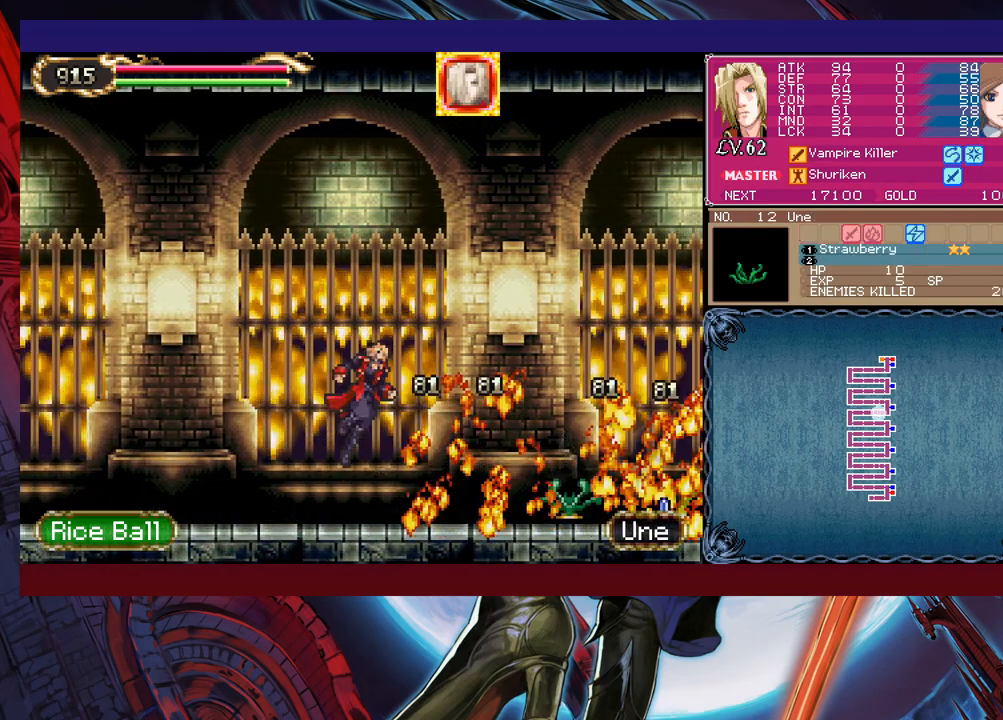
{"buttons": [], "left_stick": "center", "events": [[50, "X", "down"], [183, "X", "up"], [283, "left_stick", "center"]]}
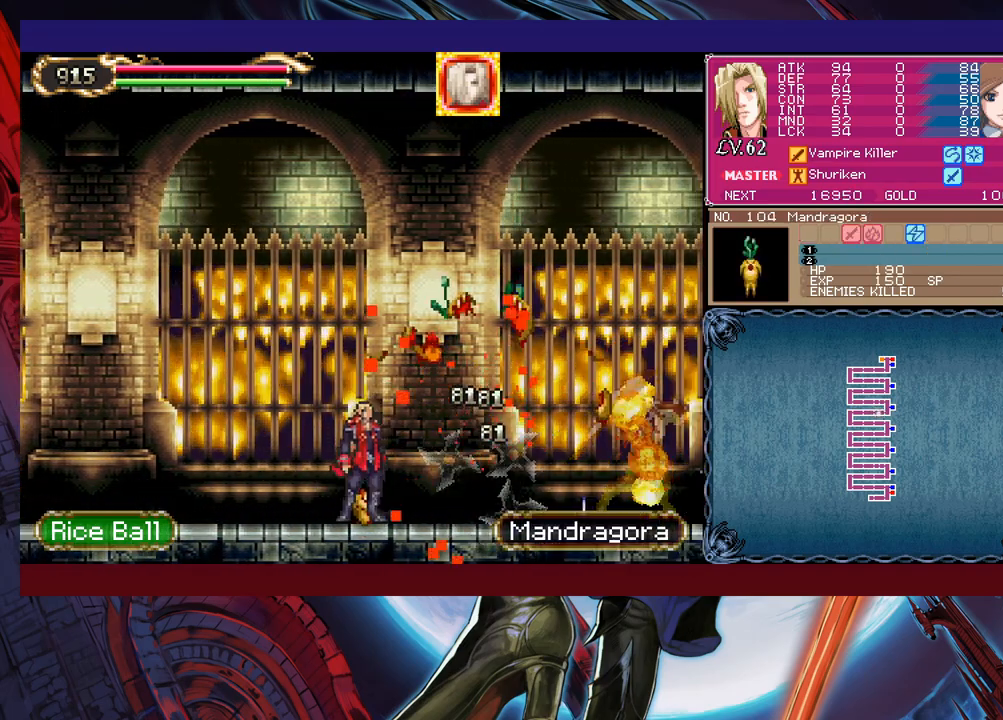
{"buttons": [], "left_stick": "right", "events": [[183, "left_stick", "right"]]}